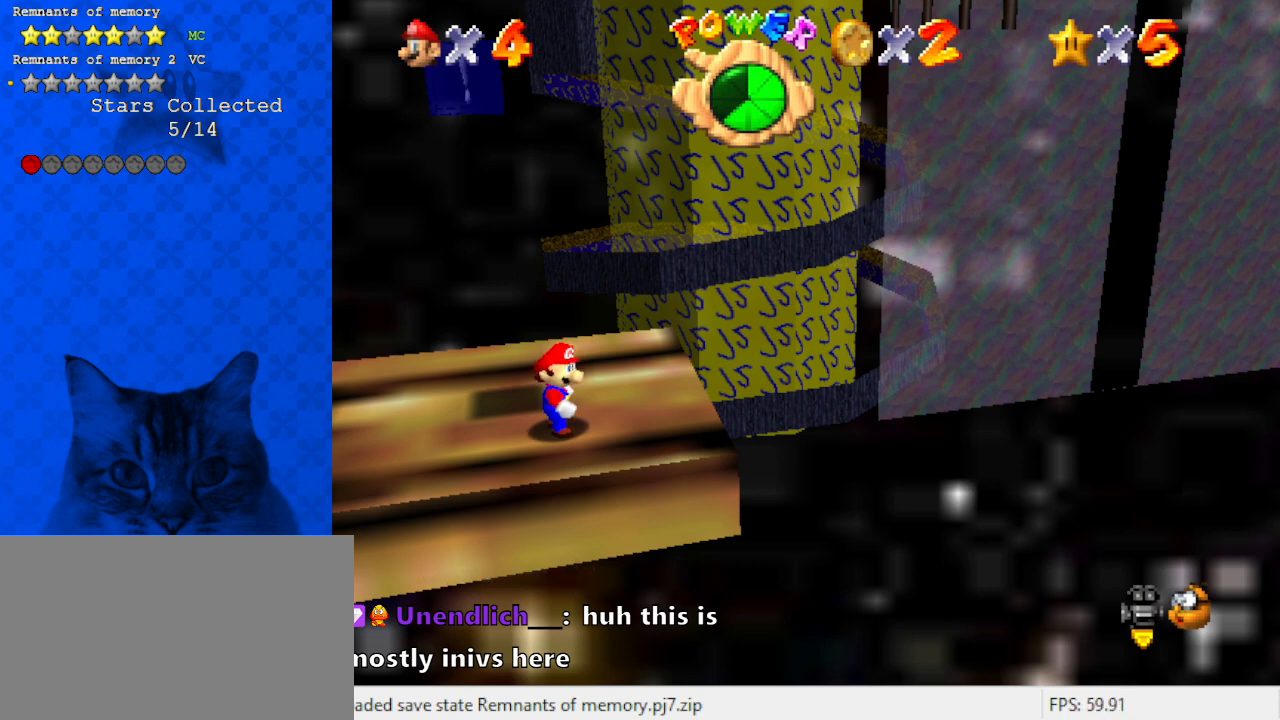
Gameplay with keyboard; each line is a JSON object with the keys held at the frame after it. "events" lists presses ("down") and releases ("up") of "a", "c", "ctrl", "d", "down", "left", "return", "right", "s", "shift", "up", "w", "x" and "y" between this image and that frame as [ms after this image, input, new state], when the widget could be followed in between. No other keys are recorded. Mouse input is not recorded.
{"keys": ["up"], "events": [[33, "x", "down"], [167, "up", "down"], [233, "right", "down"], [500, "right", "up"], [500, "x", "up"]]}
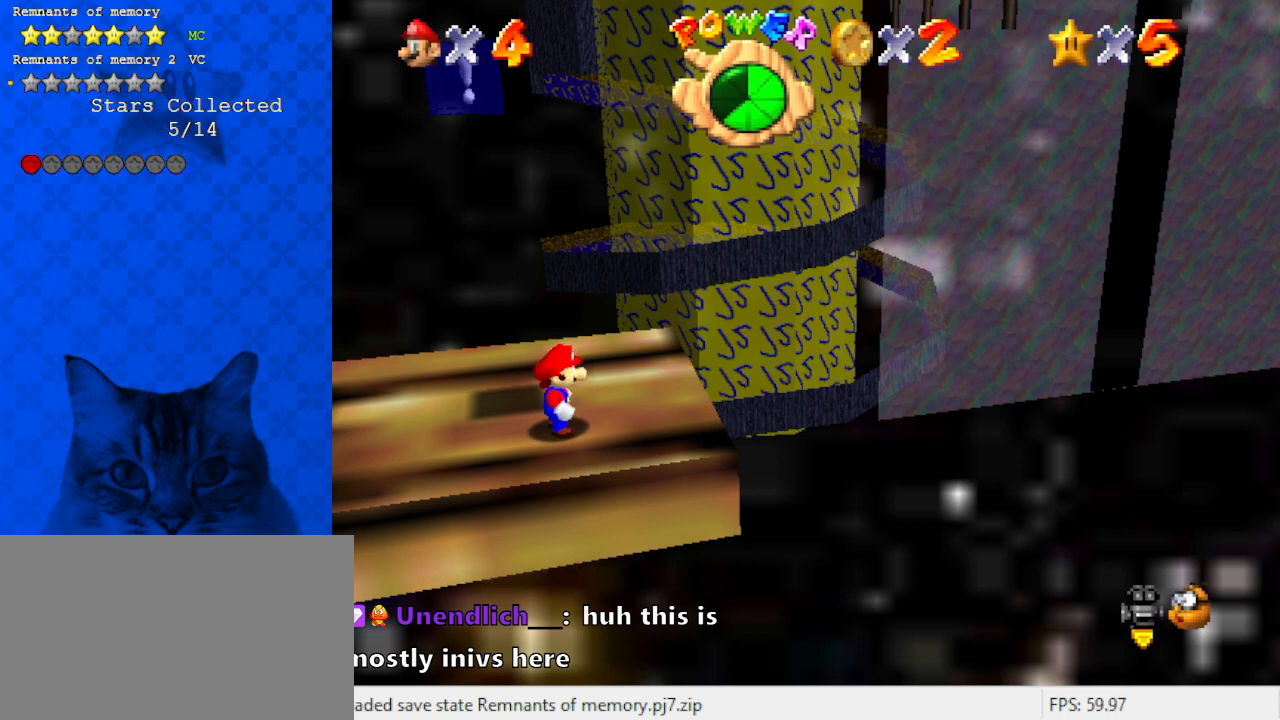
{"keys": [], "events": [[33, "up", "up"]]}
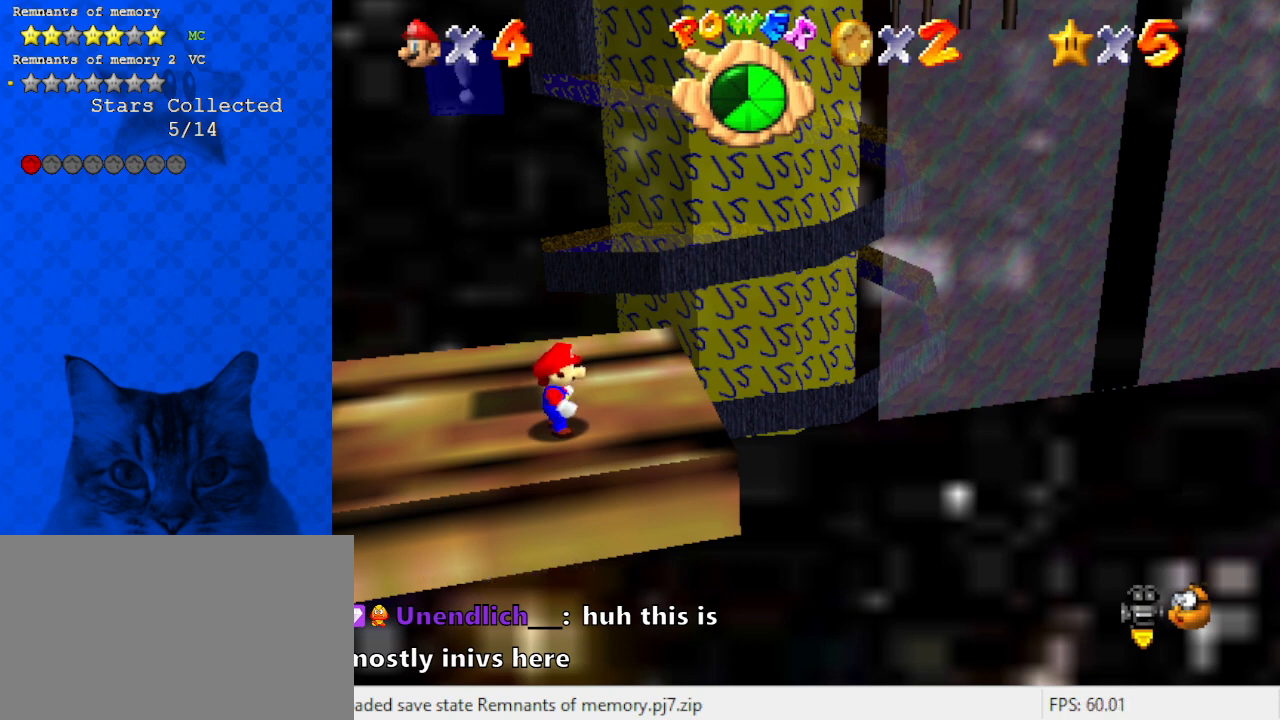
{"keys": [], "events": []}
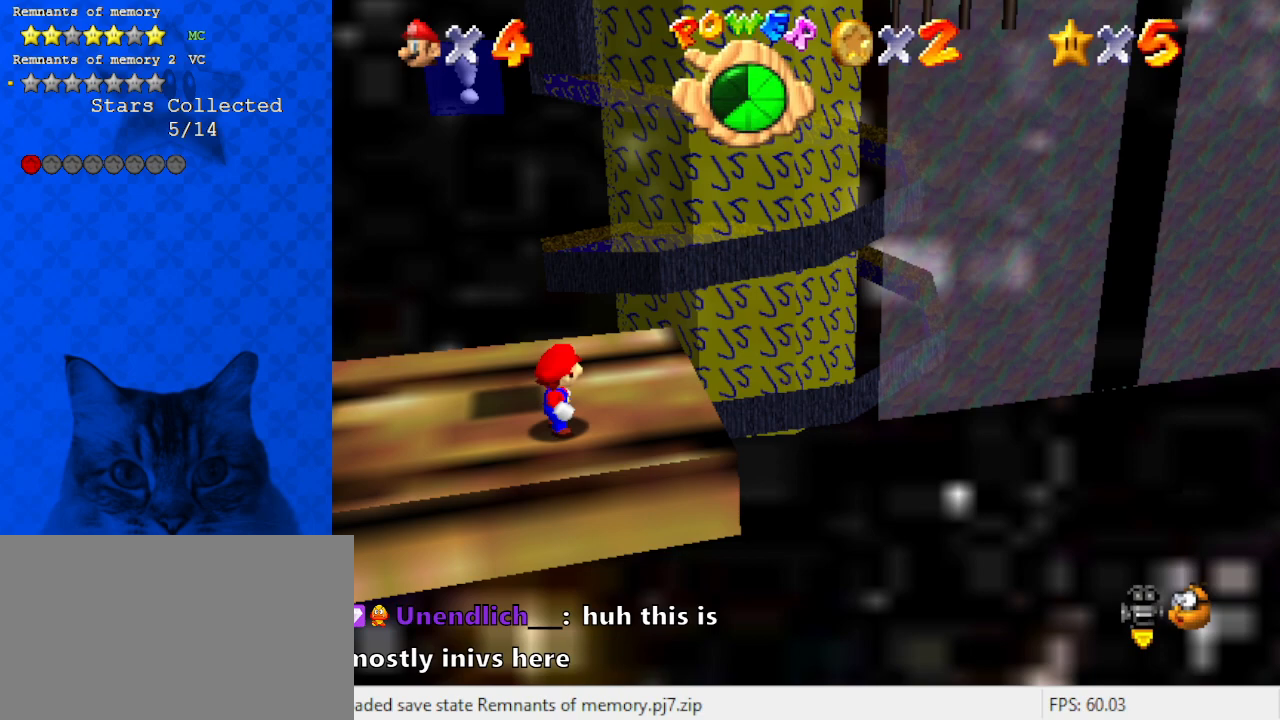
{"keys": ["shift"], "events": [[433, "shift", "down"]]}
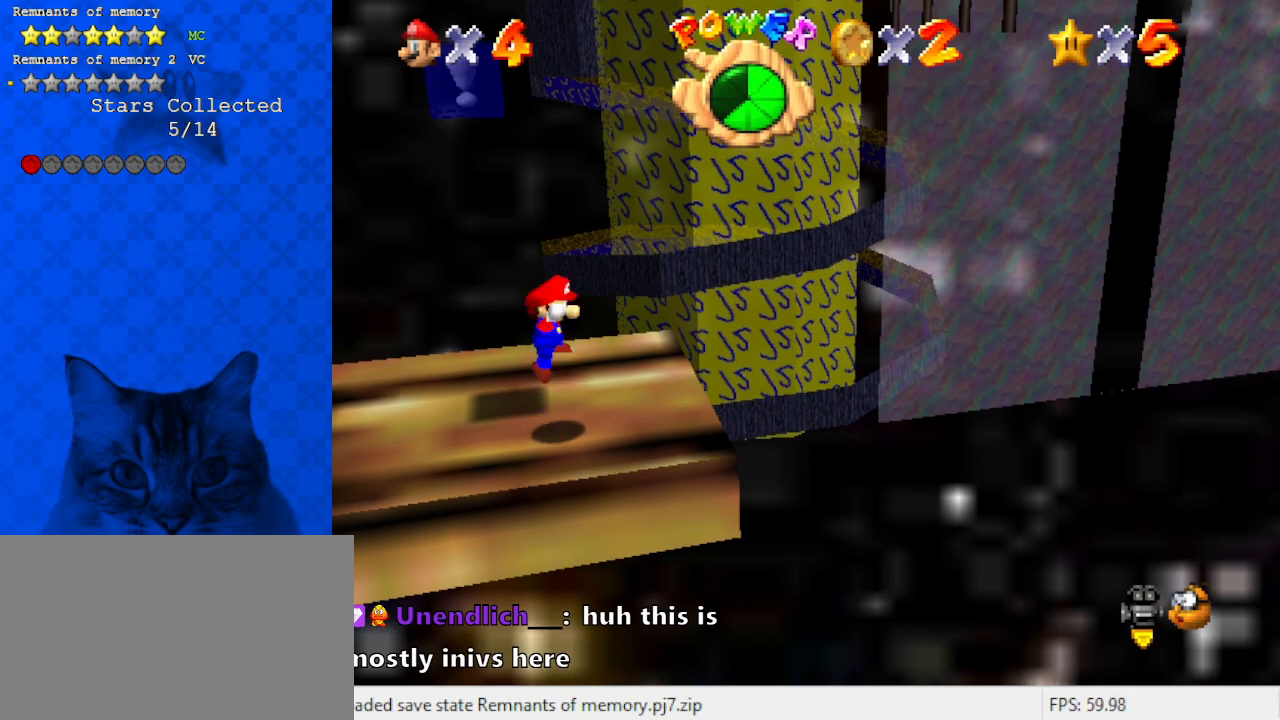
{"keys": ["a", "up", "x"], "events": [[133, "right", "down"], [133, "shift", "up"], [133, "up", "down"], [133, "x", "down"], [333, "right", "up"], [367, "a", "down"]]}
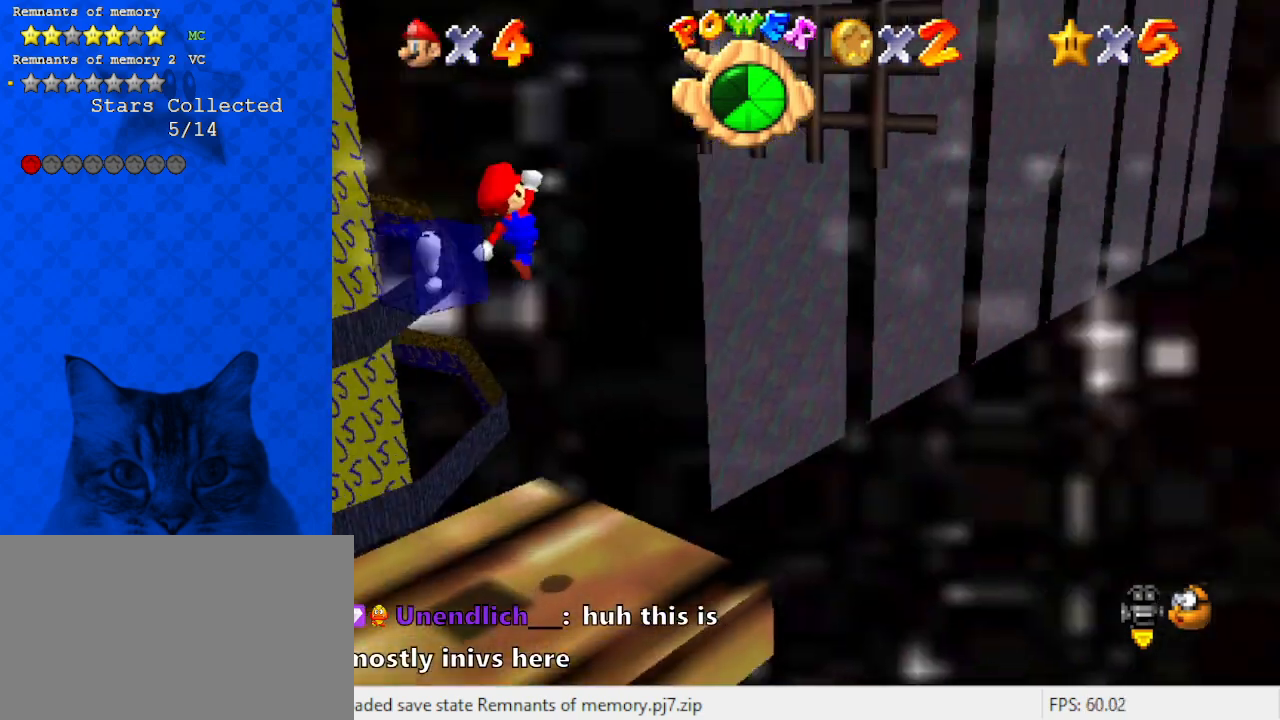
{"keys": ["up", "x"], "events": [[67, "a", "up"]]}
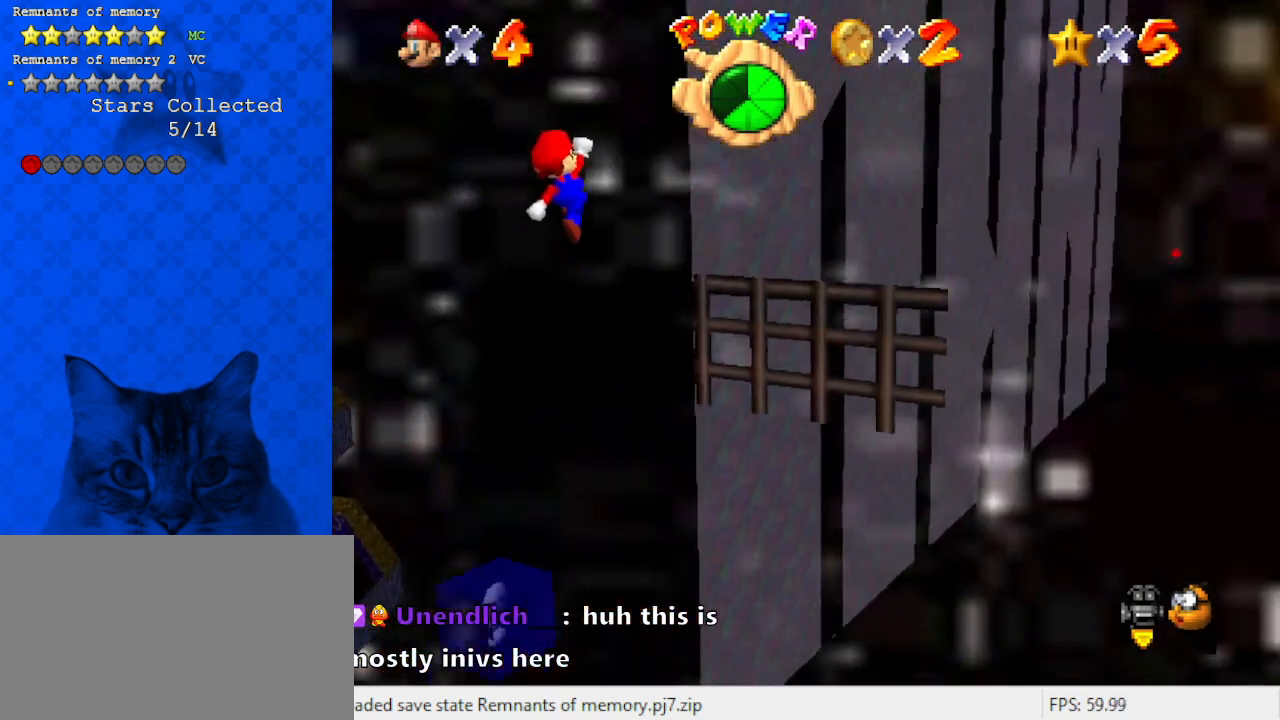
{"keys": ["d"], "events": [[33, "right", "down"], [33, "x", "up"], [100, "right", "up"], [100, "up", "up"], [267, "x", "down"], [333, "x", "up"], [433, "d", "down"]]}
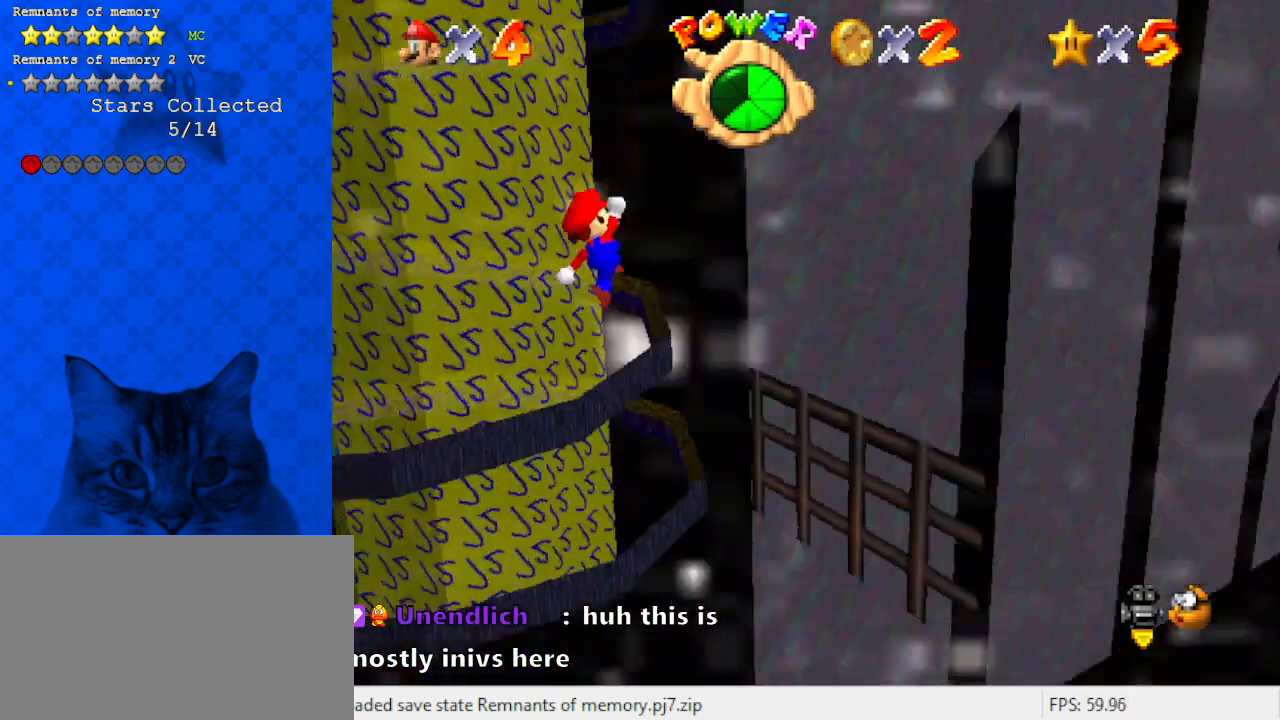
{"keys": [], "events": [[67, "d", "up"], [267, "x", "down"], [367, "x", "up"], [400, "right", "down"], [500, "right", "up"]]}
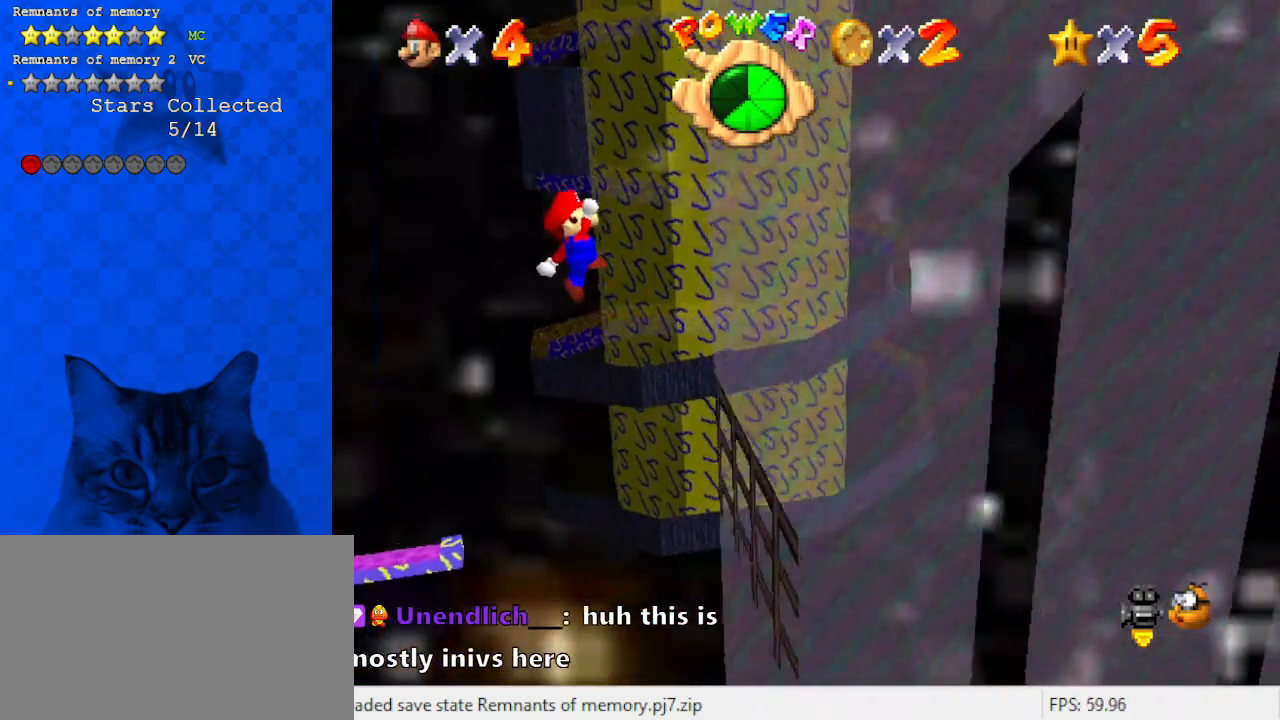
{"keys": ["right"], "events": [[267, "right", "down"]]}
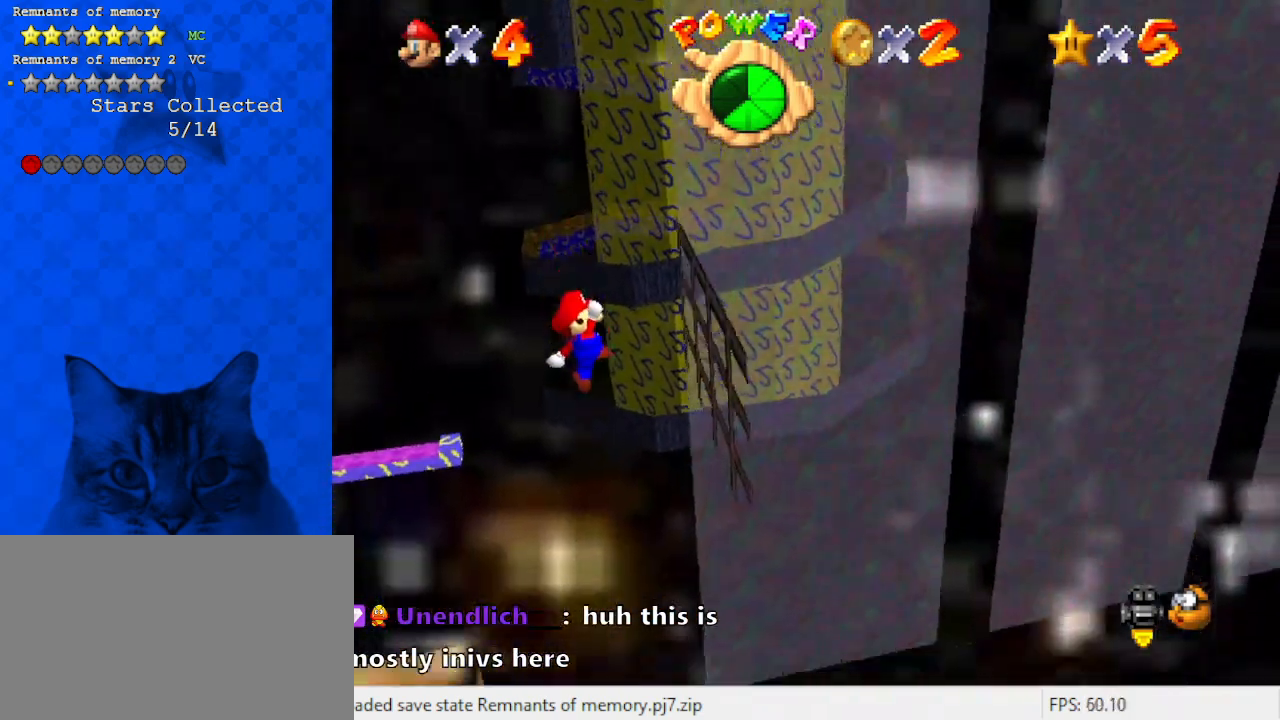
{"keys": ["right"], "events": [[300, "x", "down"], [467, "x", "up"]]}
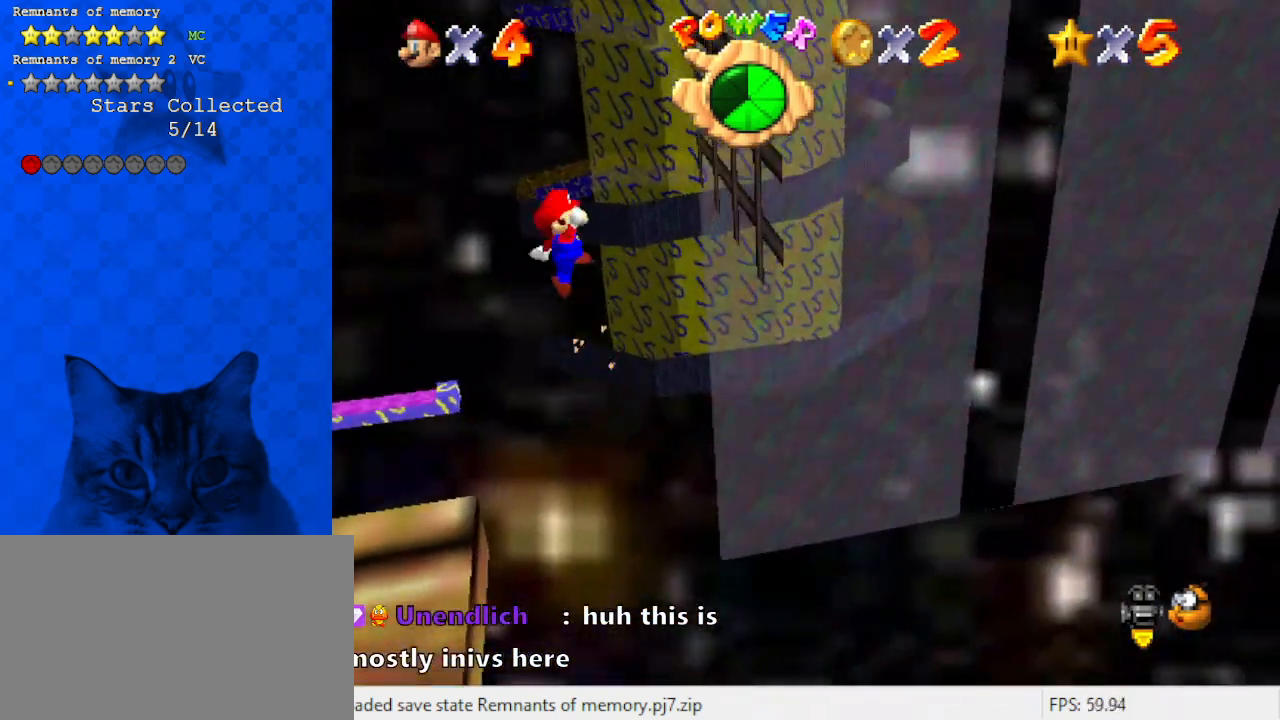
{"keys": ["a", "x"], "events": [[200, "right", "up"], [333, "x", "down"], [400, "a", "down"]]}
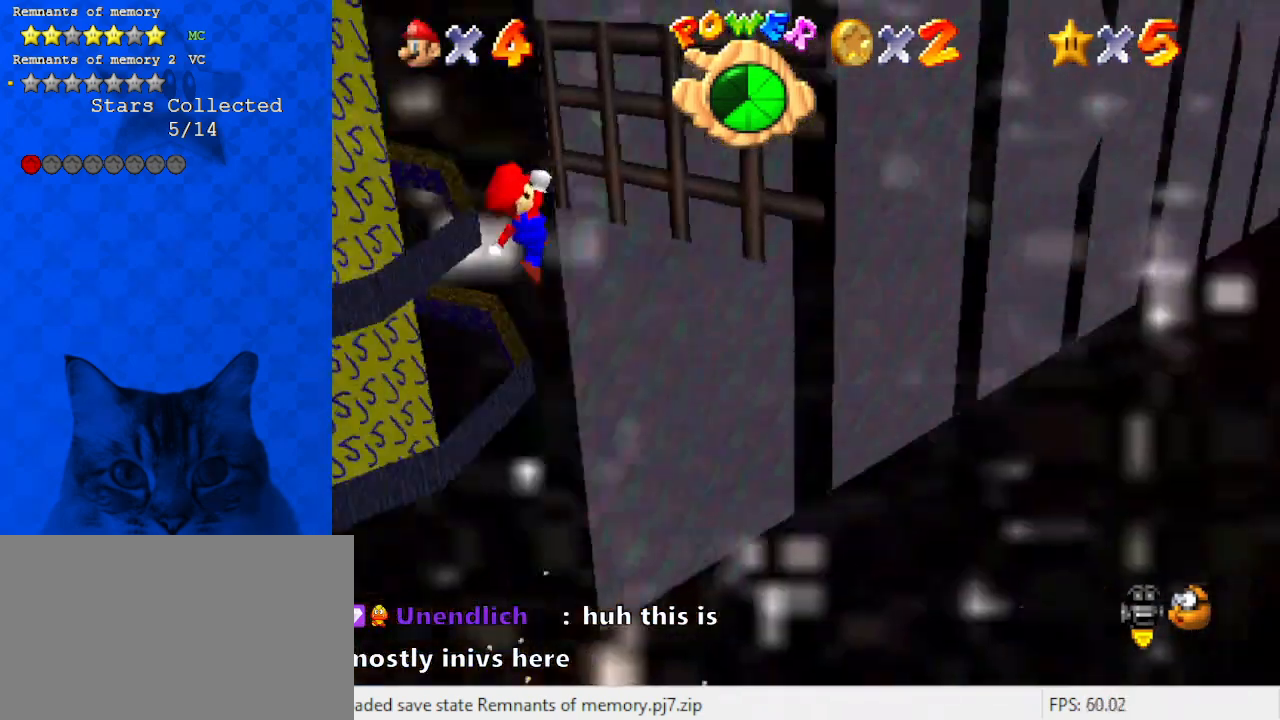
{"keys": ["right", "up"], "events": [[33, "a", "up"], [67, "right", "down"], [67, "x", "up"], [133, "up", "down"], [267, "x", "down"], [400, "x", "up"]]}
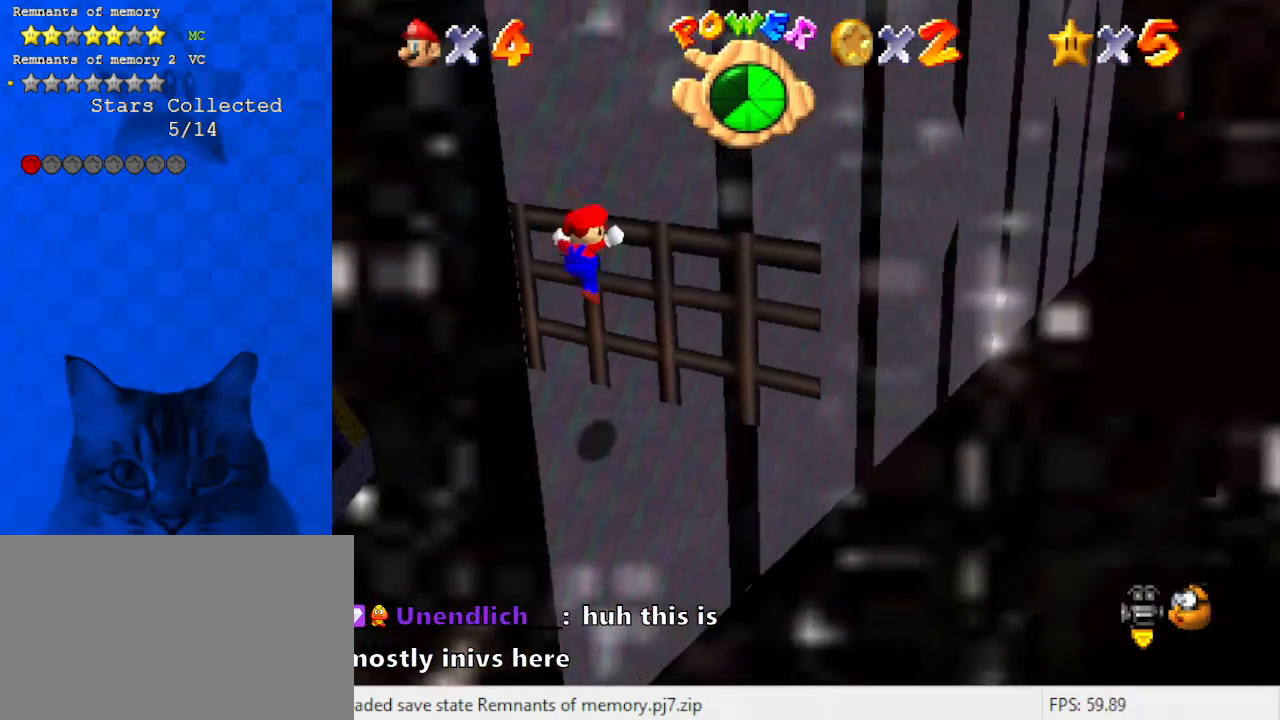
{"keys": ["right"], "events": [[100, "x", "down"], [400, "x", "up"], [467, "up", "up"]]}
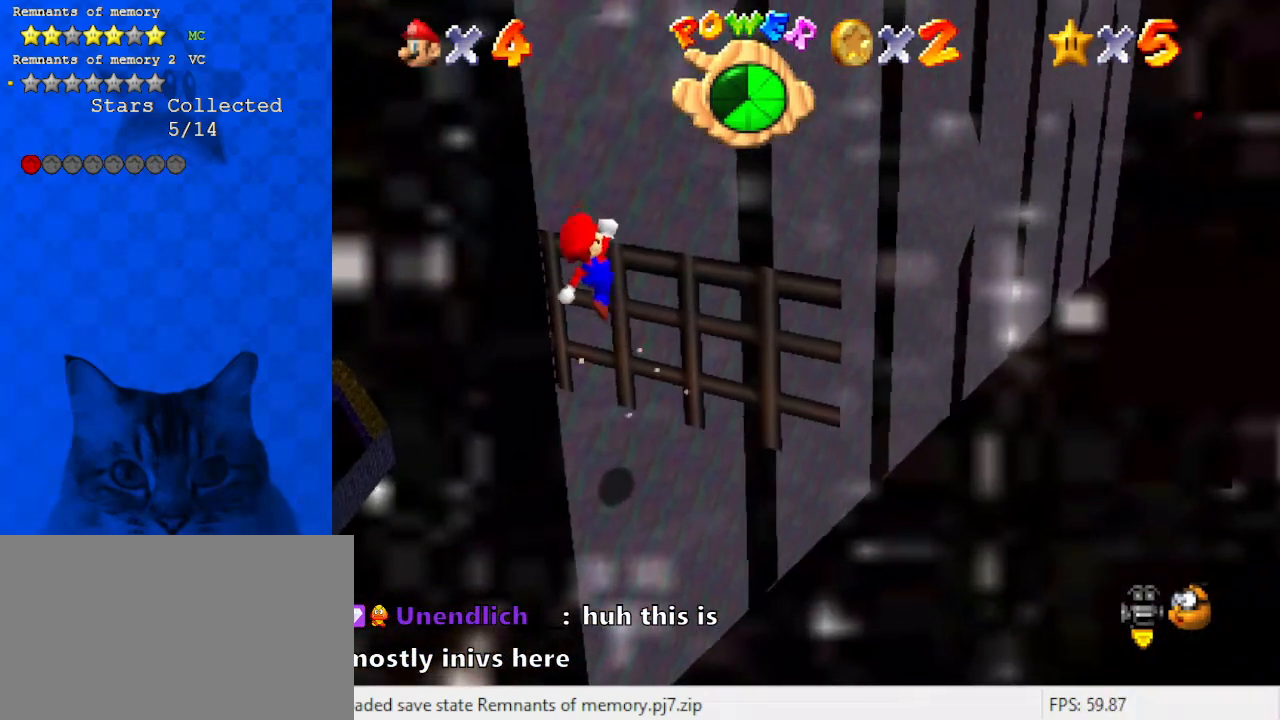
{"keys": ["d", "down", "left"], "events": [[100, "right", "up"], [133, "down", "down"], [133, "x", "down"], [200, "left", "down"], [300, "x", "up"], [467, "d", "down"]]}
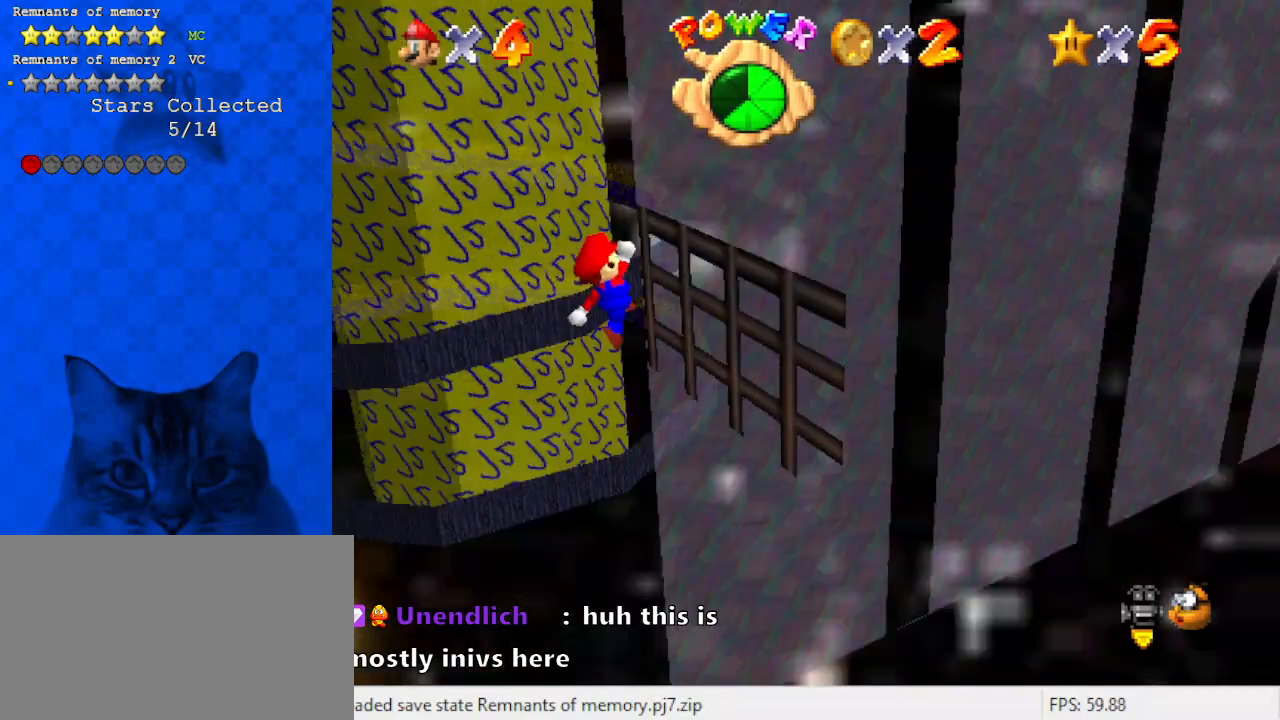
{"keys": ["right"], "events": [[67, "d", "up"], [233, "left", "up"], [300, "right", "down"], [433, "down", "up"]]}
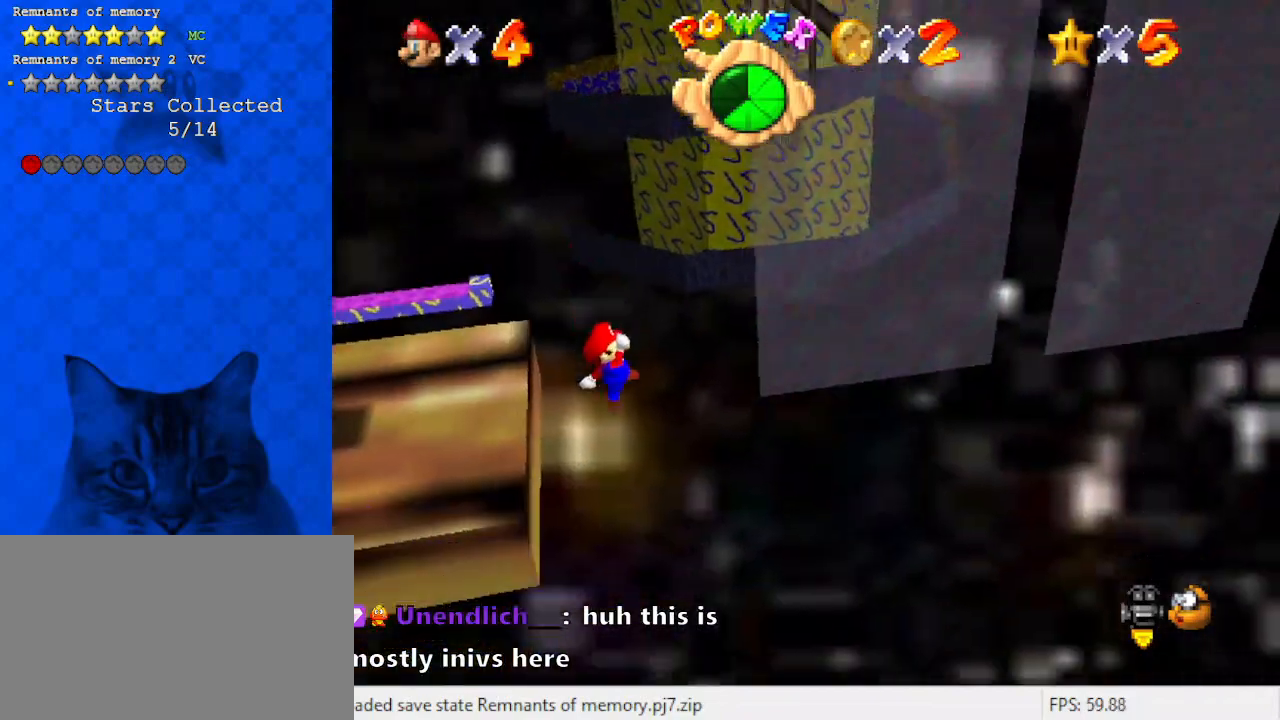
{"keys": ["right"], "events": [[133, "x", "down"], [167, "x", "up"]]}
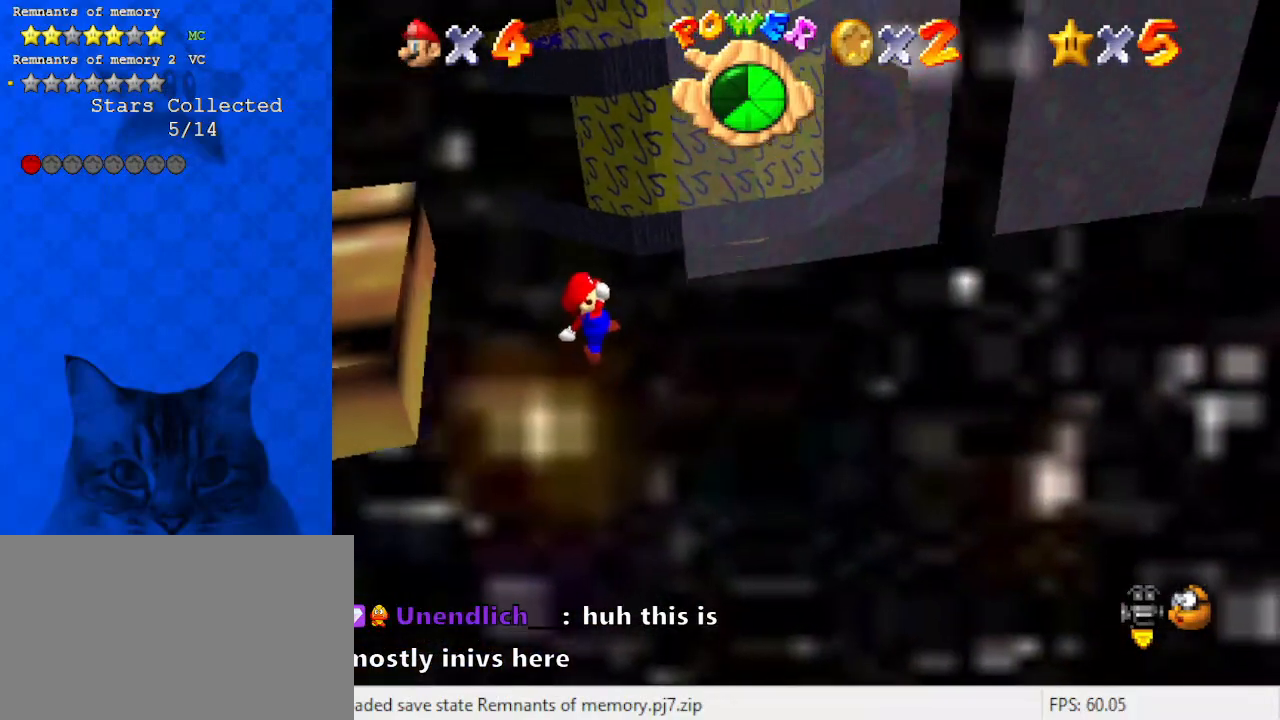
{"keys": ["right"], "events": [[367, "x", "down"], [500, "x", "up"]]}
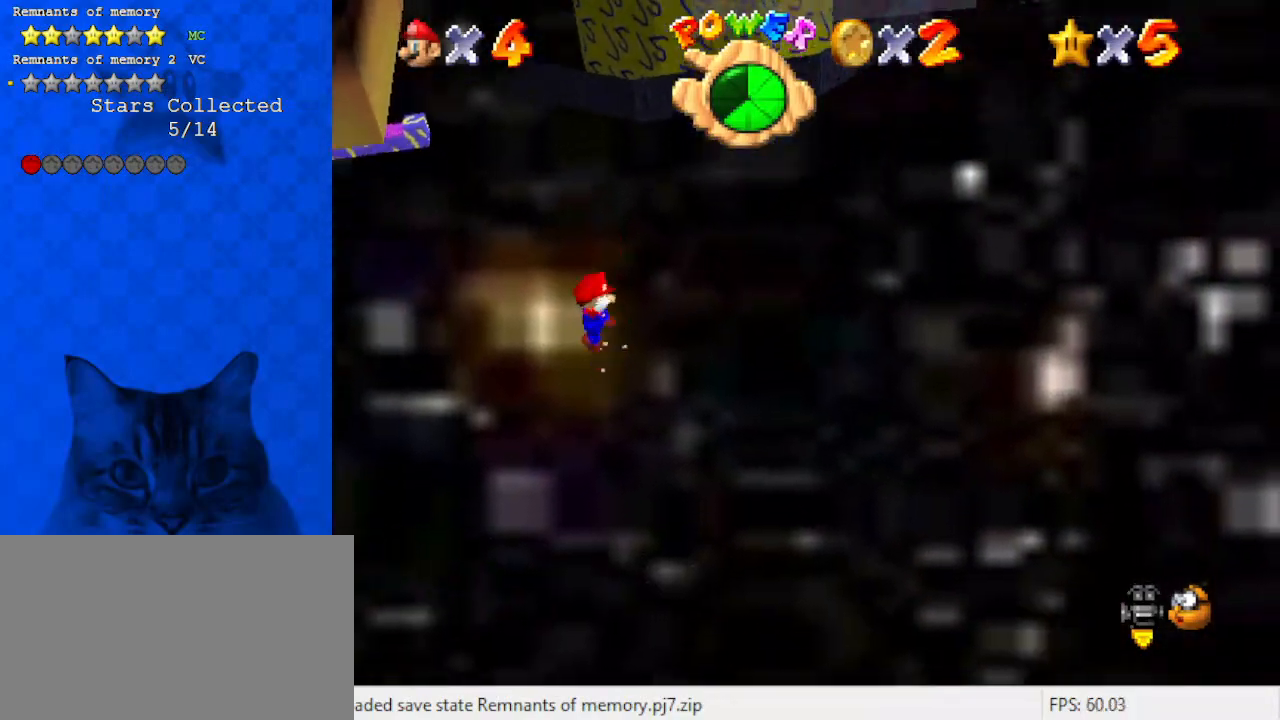
{"keys": ["right"], "events": []}
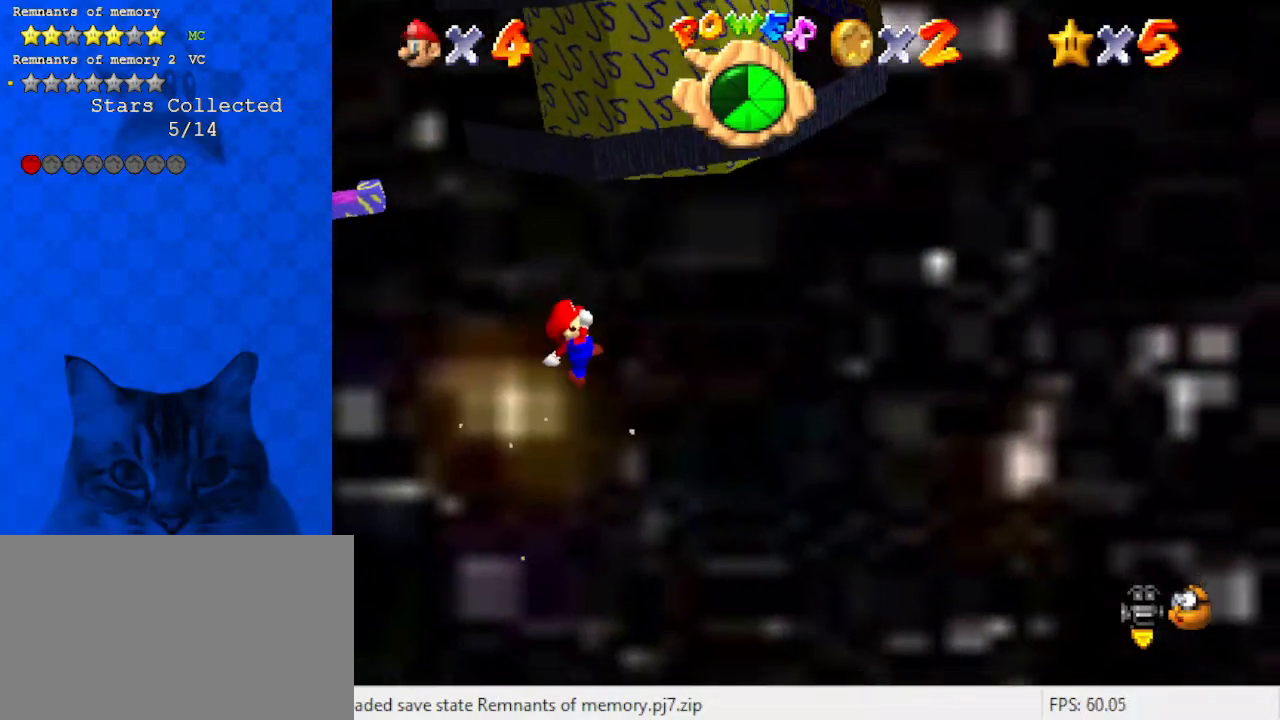
{"keys": ["right"], "events": [[167, "x", "down"], [300, "x", "up"]]}
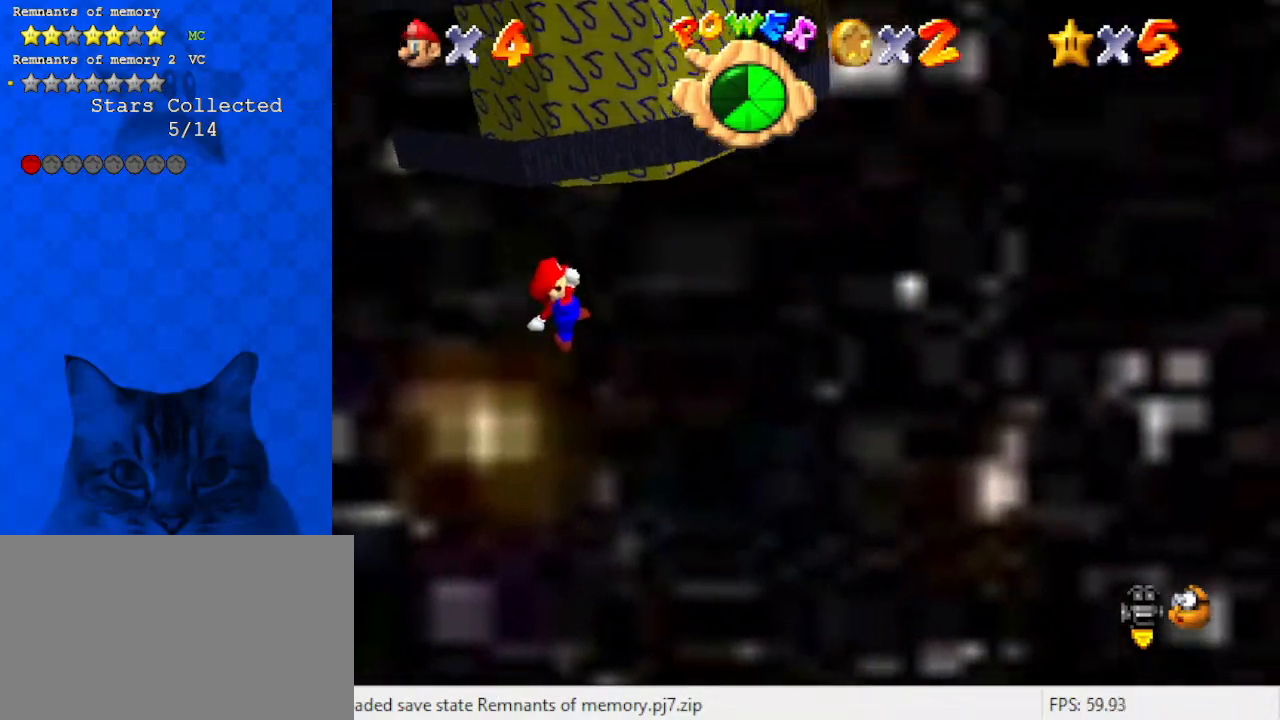
{"keys": ["x"], "events": [[33, "left", "down"], [33, "right", "up"], [33, "x", "down"], [500, "left", "up"]]}
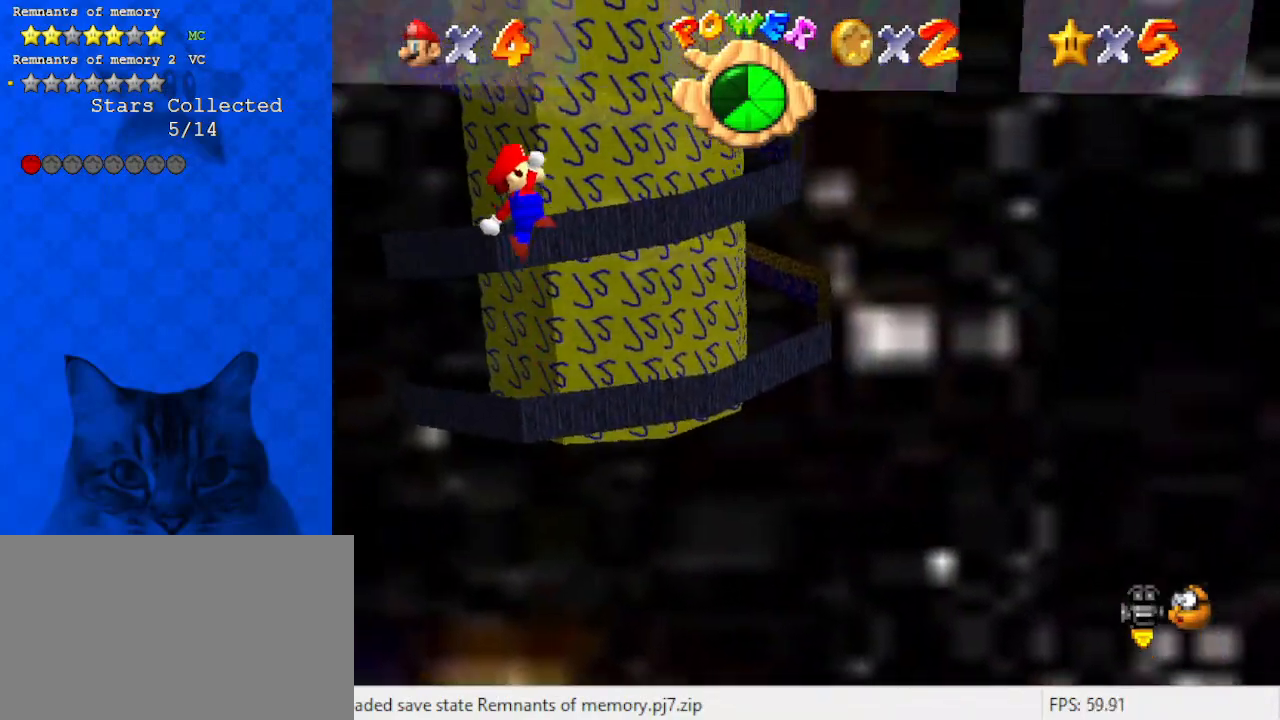
{"keys": ["right"], "events": [[33, "right", "down"], [500, "x", "up"]]}
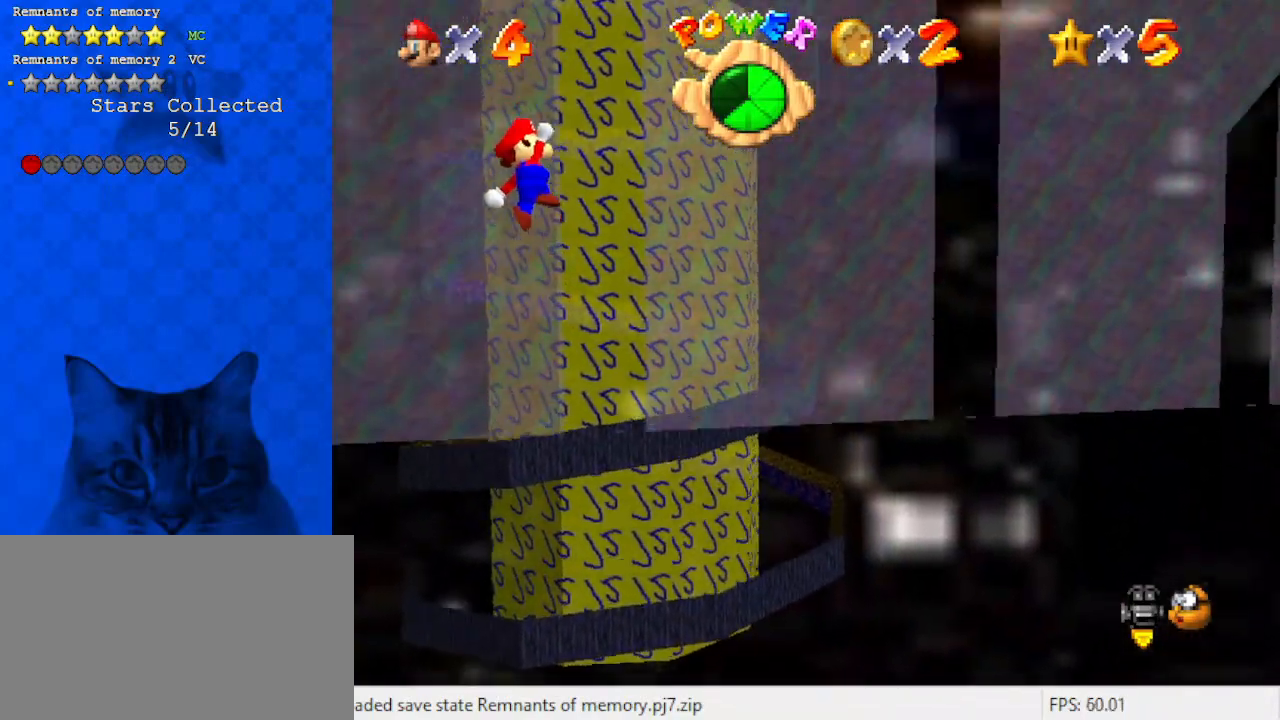
{"keys": ["left"], "events": [[233, "shift", "down"], [400, "shift", "up"], [467, "left", "down"], [467, "right", "up"]]}
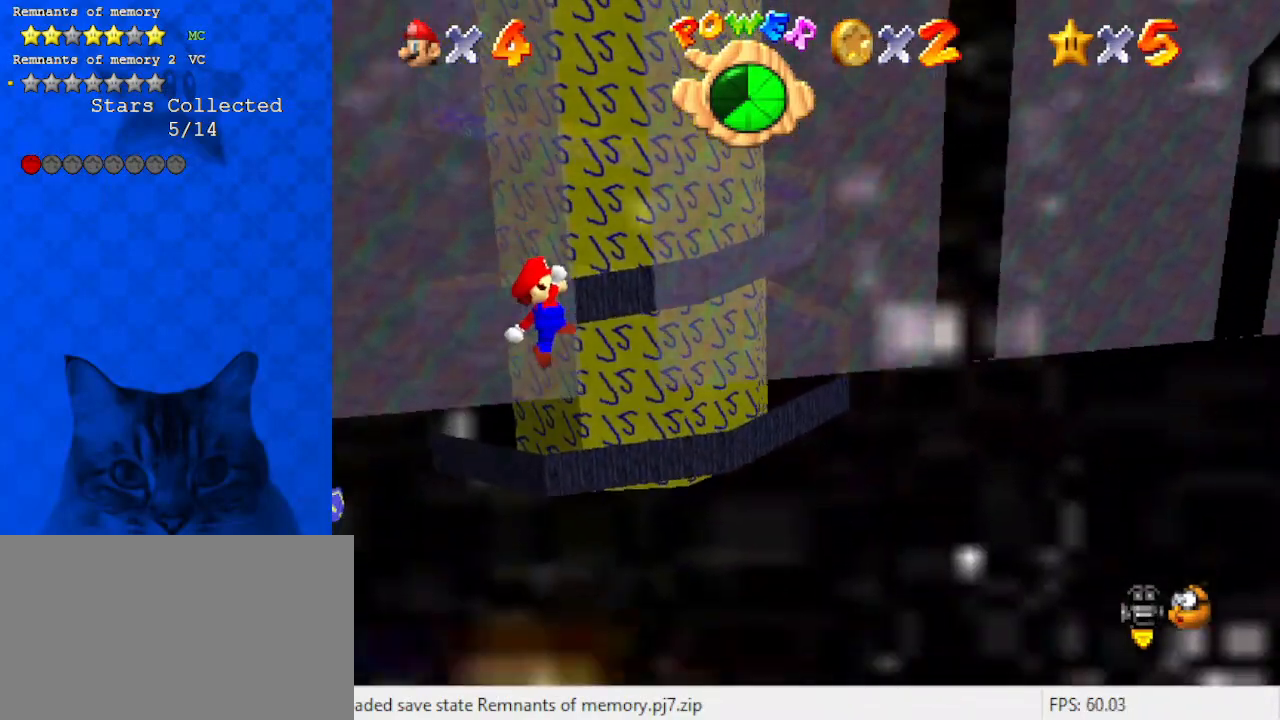
{"keys": ["left"], "events": [[67, "x", "down"], [367, "x", "up"]]}
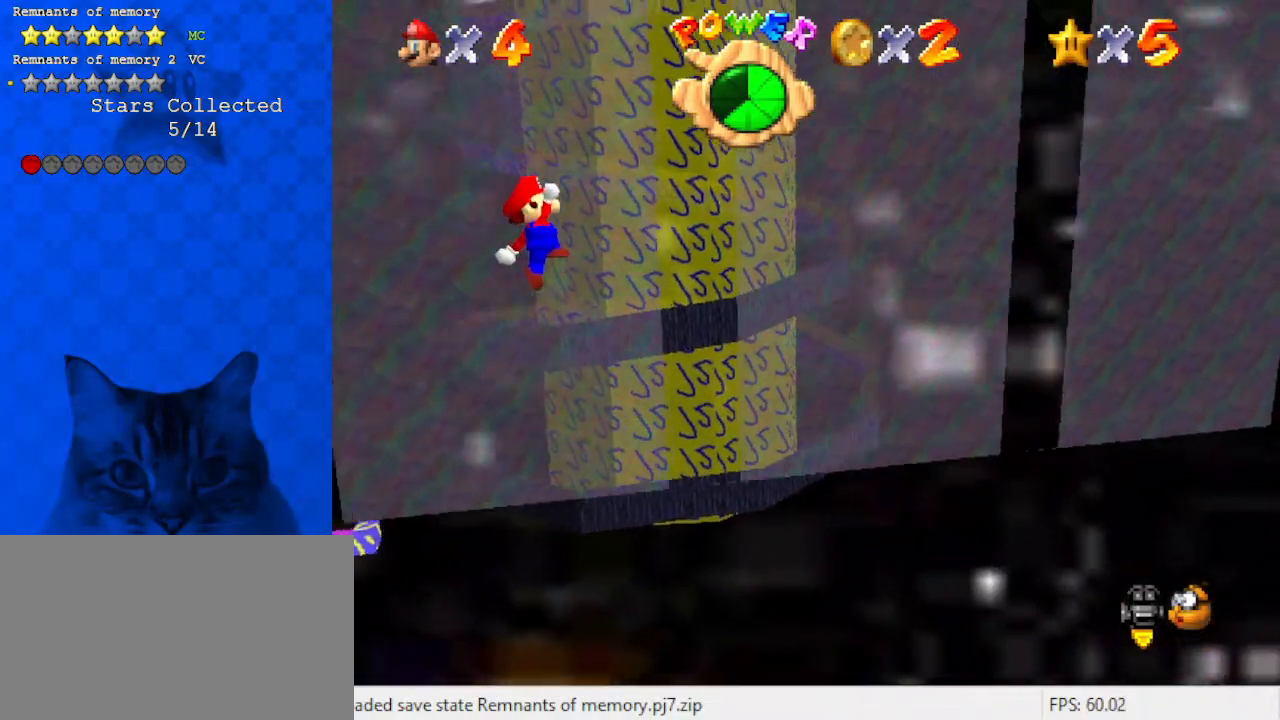
{"keys": ["x"], "events": [[100, "x", "down"], [267, "left", "up"], [267, "right", "down"], [267, "x", "up"], [467, "right", "up"], [500, "x", "down"]]}
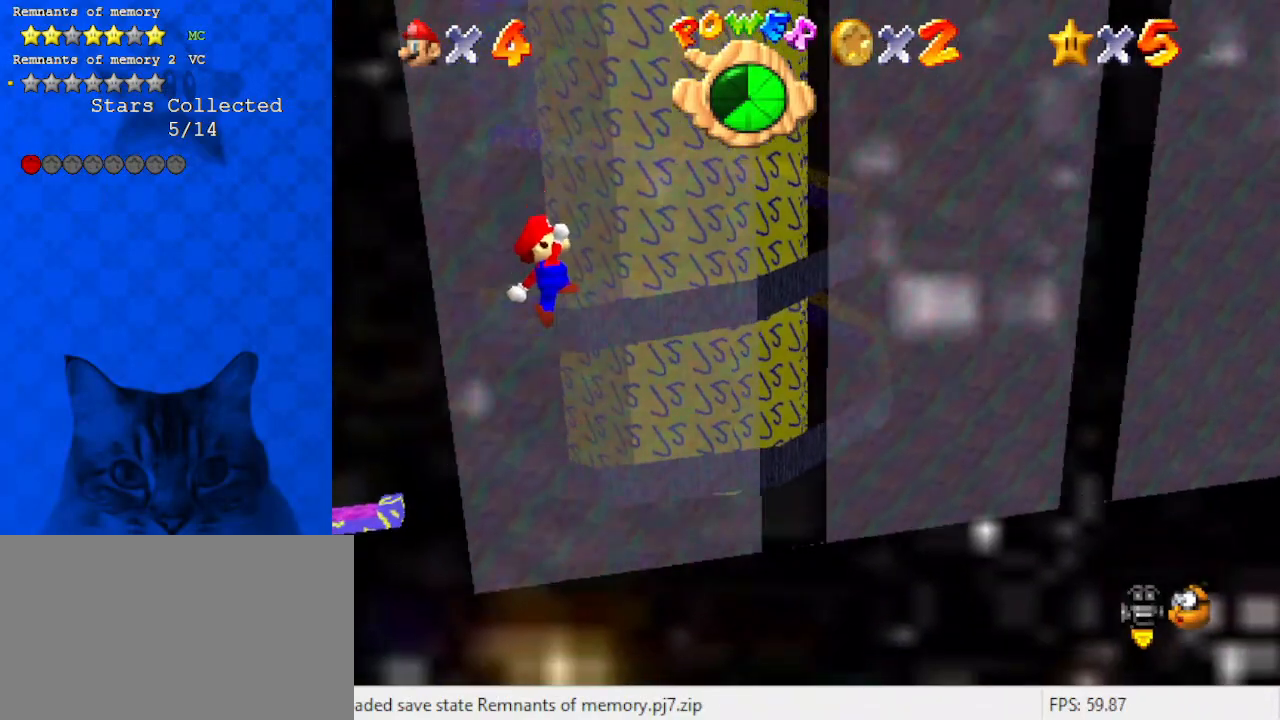
{"keys": ["right"], "events": [[100, "left", "down"], [233, "left", "up"], [300, "right", "down"], [300, "x", "up"]]}
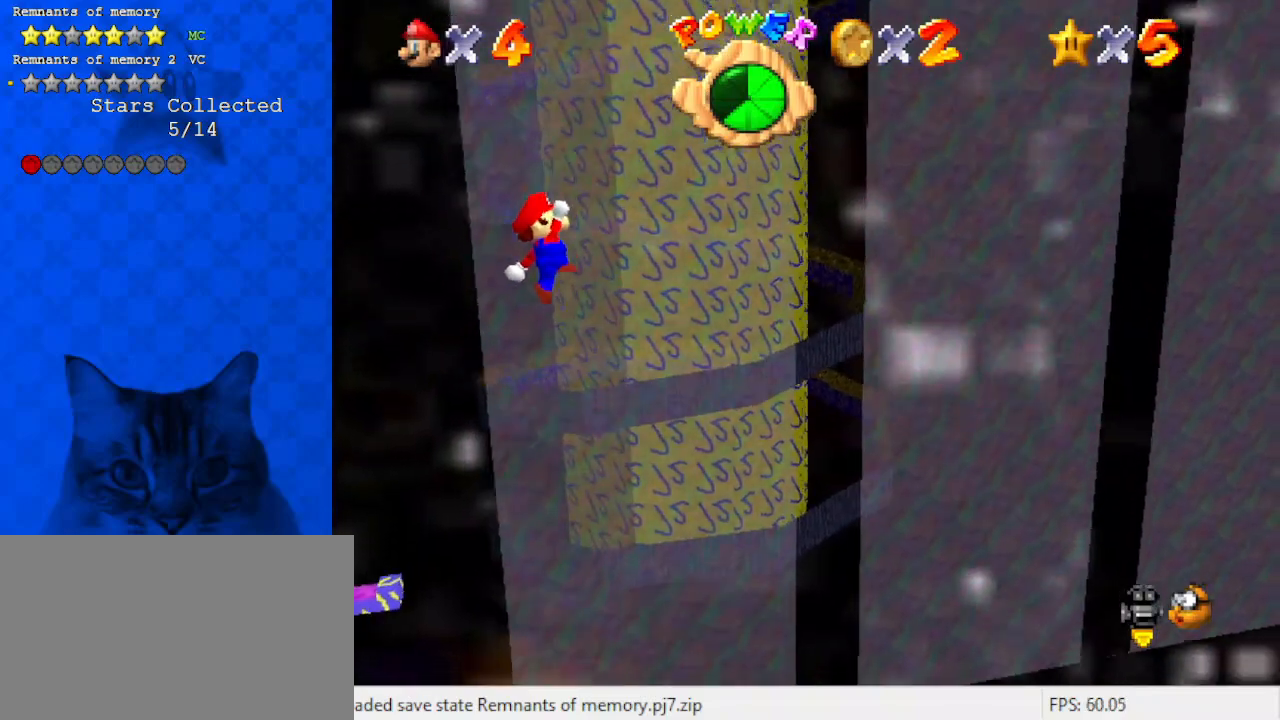
{"keys": ["right"], "events": [[200, "right", "up"], [433, "right", "down"]]}
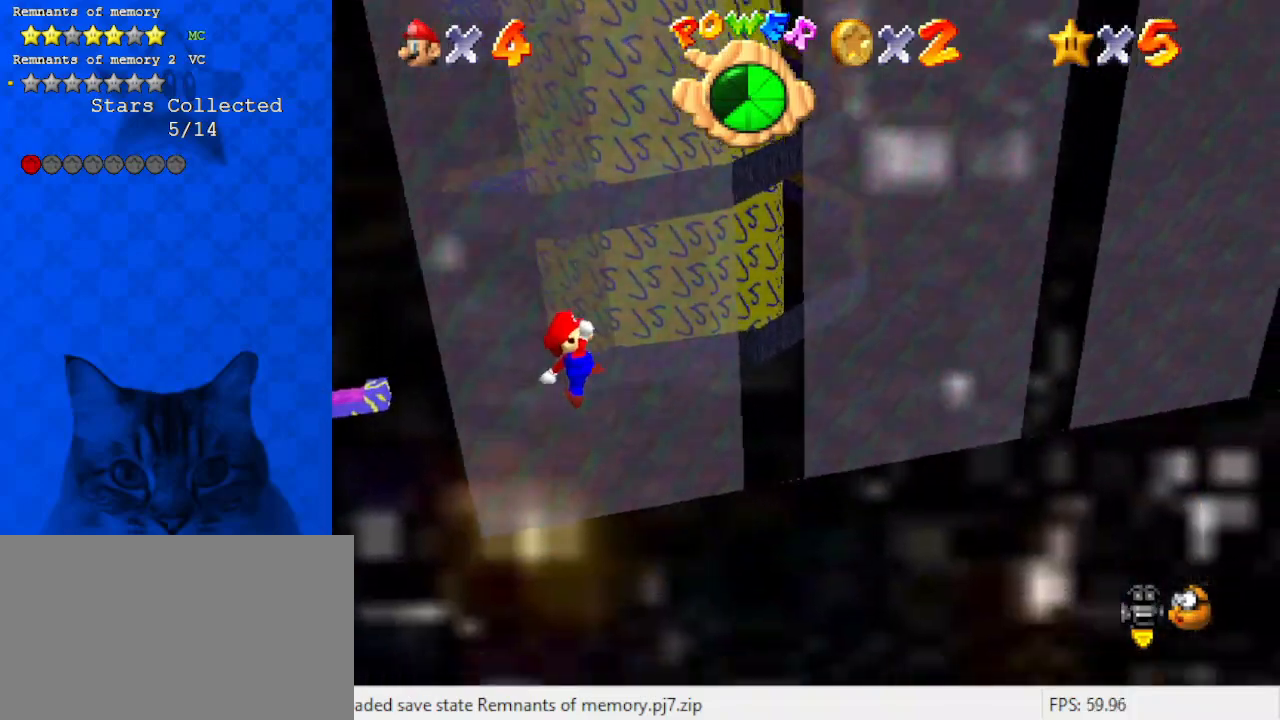
{"keys": ["right"], "events": [[67, "right", "up"], [267, "right", "down"]]}
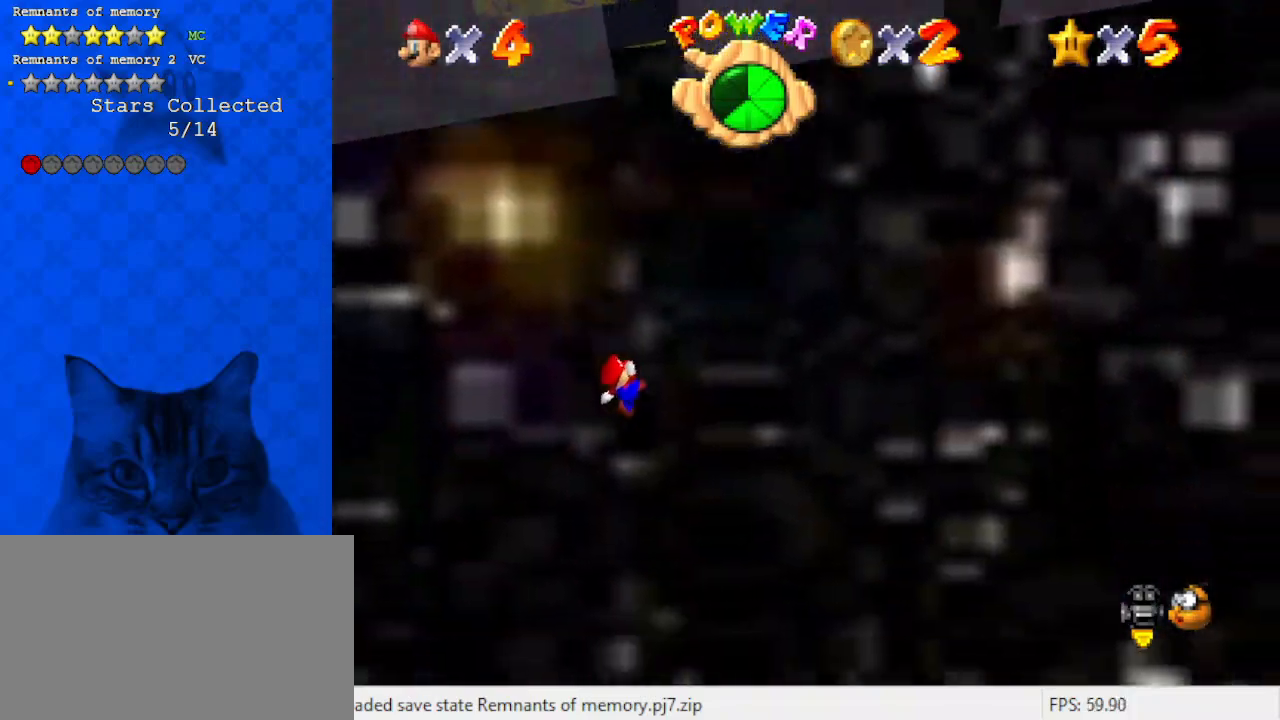
{"keys": ["left", "x"], "events": [[167, "x", "down"], [500, "left", "down"], [500, "right", "up"]]}
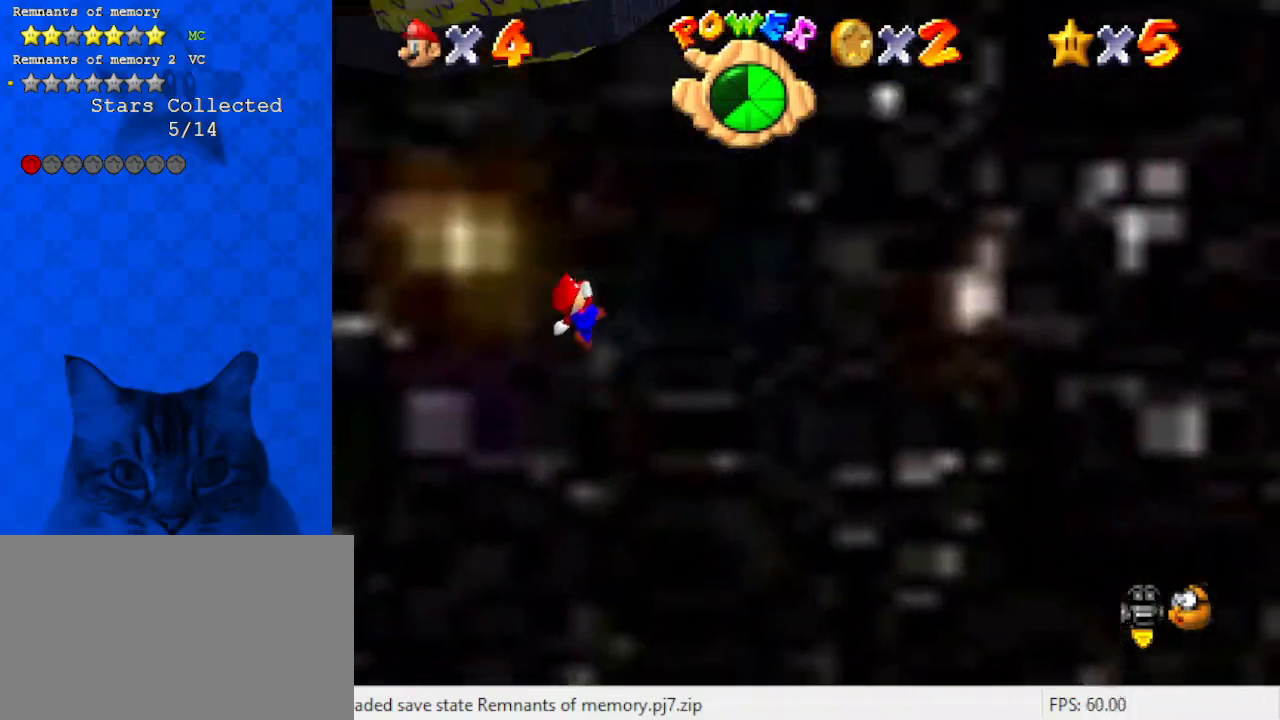
{"keys": ["right", "x"], "events": [[433, "left", "up"], [433, "right", "down"]]}
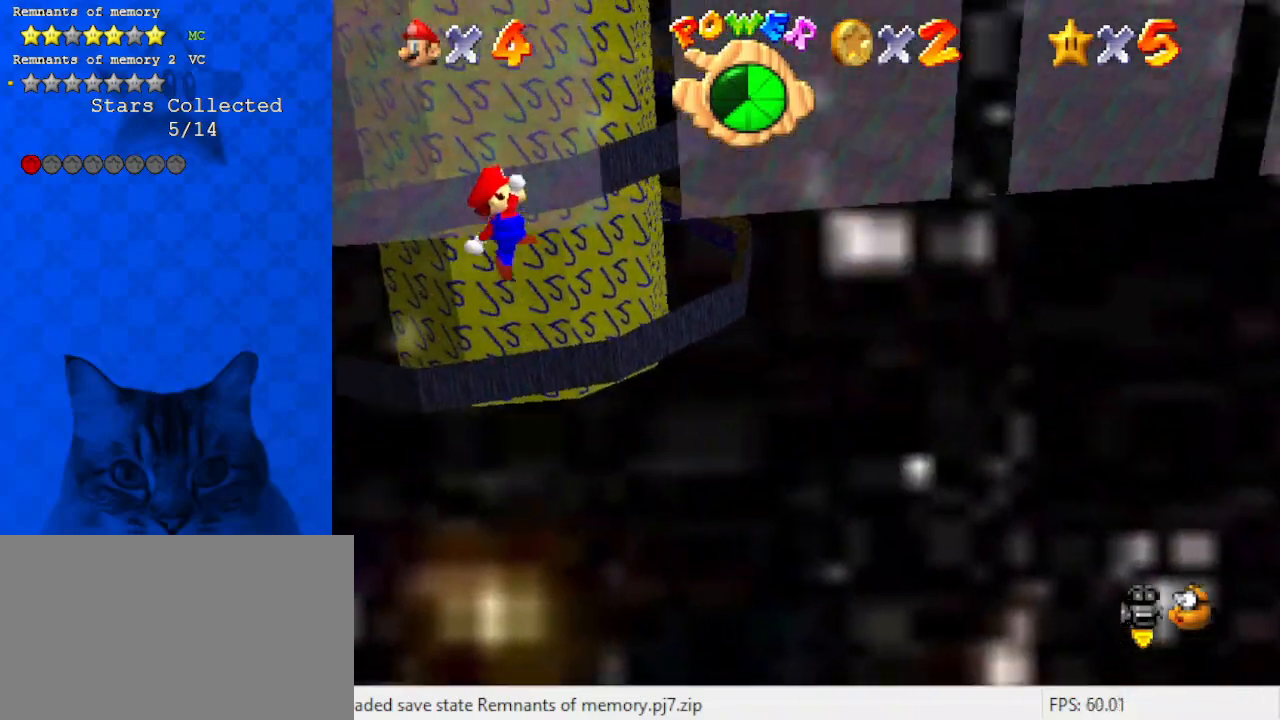
{"keys": ["shift"], "events": [[333, "x", "up"], [500, "right", "up"], [500, "shift", "down"]]}